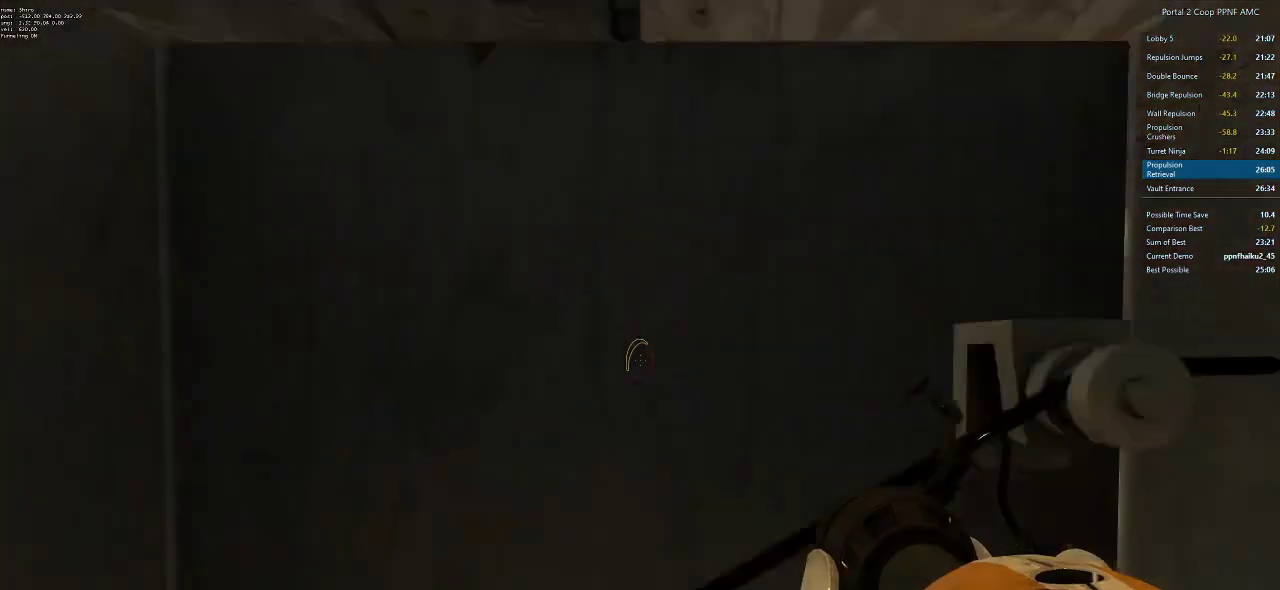
Gameplay with keyboard and mouse; each line is a JSON object with the keys and mouse buttons held at the frame after it. "events" lists presses ("down") and releases ("up") of "a", "alt", "c", "ctrl", "d", "e", "f", "q", "r", "s", "shift", "space", "tab", "v", "w", "x", "z", "mouse_left", "mouse_middle", "mouse_right", "mouse_wheel_up" and "mouse_wheel_down" between this image and that frame as [ms after this image, input, new state], when the widget could be followed in between. "mouse_left", "mouse_middle", "mouse_right", "mouse_wheel_up", "mouse_wheel_down" = the "left", "middle", "right", "wheel_up", "wheel_down" buttons of the "mouse" list. No other keys are recorded. Mouse movement is not recorded.
{"keys": ["d"], "mouse": [], "events": [[300, "w", "down"], [384, "d", "down"], [434, "w", "up"]]}
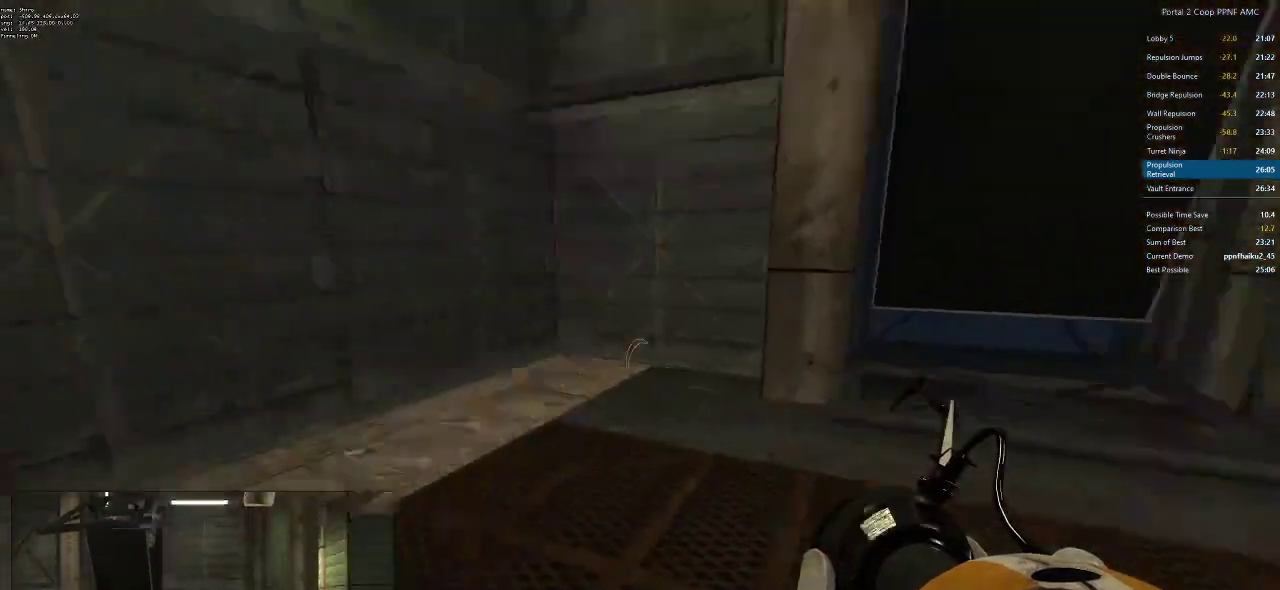
{"keys": ["d"], "mouse": [], "events": [[117, "mouse_wheel_down", "down"], [417, "mouse_wheel_down", "up"]]}
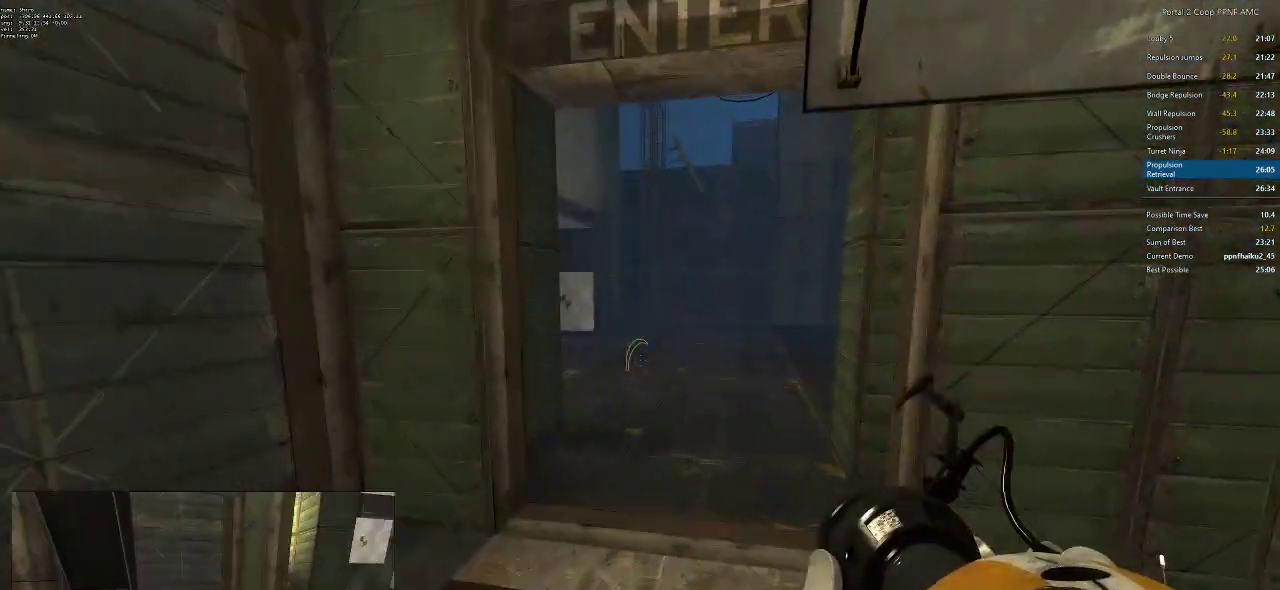
{"keys": ["d"], "mouse": ["wheel_down"], "events": [[117, "a", "down"], [117, "d", "up"], [384, "mouse_wheel_down", "down"], [434, "a", "up"], [434, "d", "down"]]}
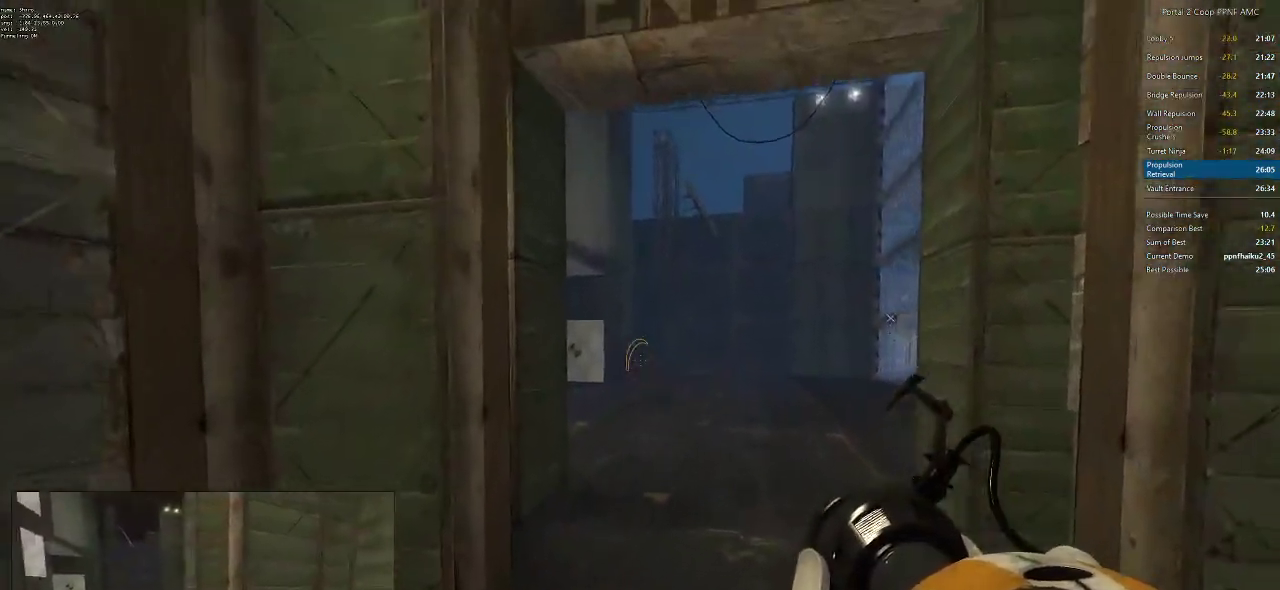
{"keys": ["w"], "mouse": [], "events": [[166, "a", "down"], [166, "d", "up"], [166, "mouse_wheel_down", "up"], [350, "a", "up"], [350, "d", "down"], [500, "d", "up"], [500, "w", "down"]]}
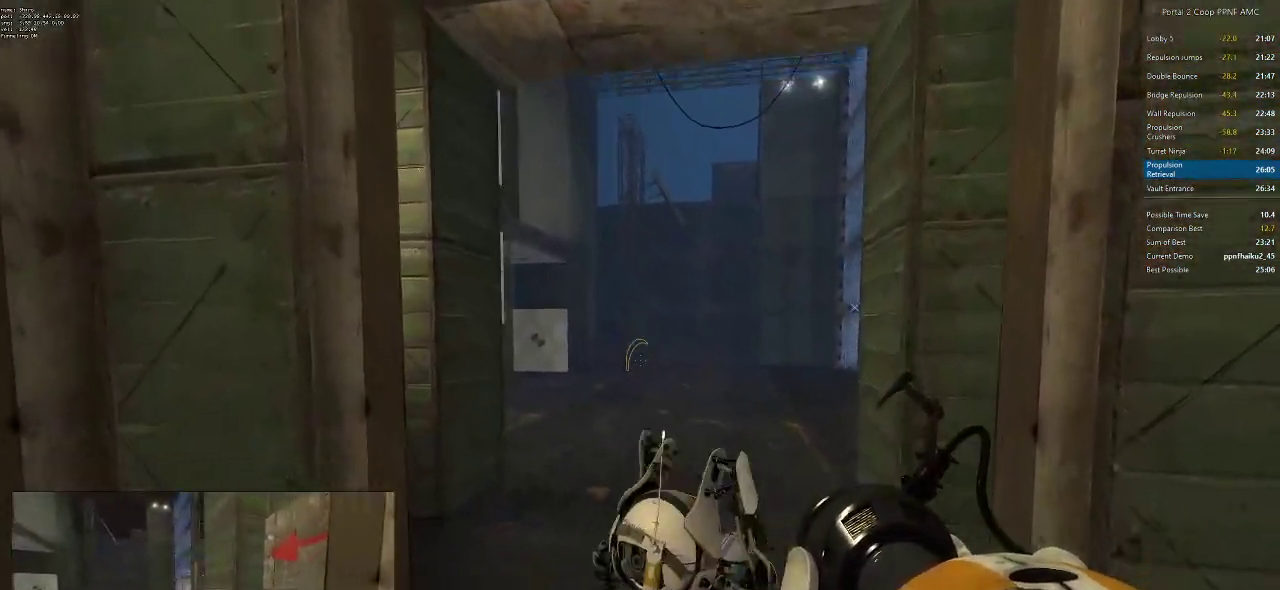
{"keys": ["a"], "mouse": [], "events": [[84, "d", "down"], [234, "a", "down"], [234, "d", "up"], [317, "w", "up"]]}
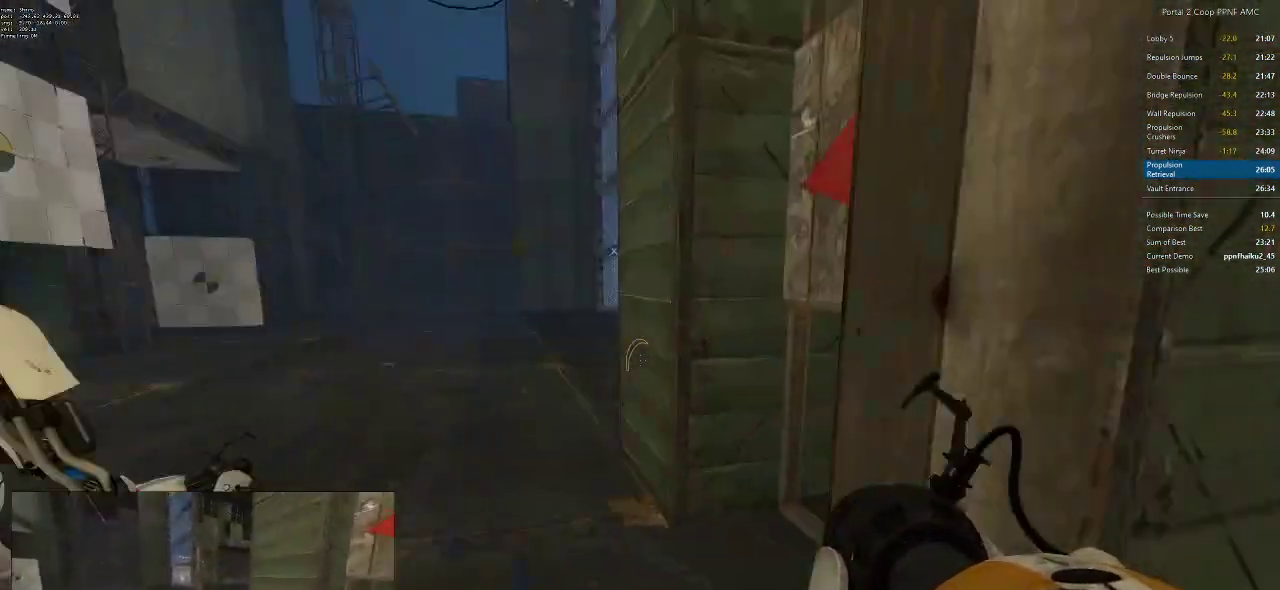
{"keys": ["d"], "mouse": [], "events": [[16, "mouse_wheel_down", "down"], [116, "d", "down"], [150, "a", "up"], [250, "mouse_wheel_down", "up"]]}
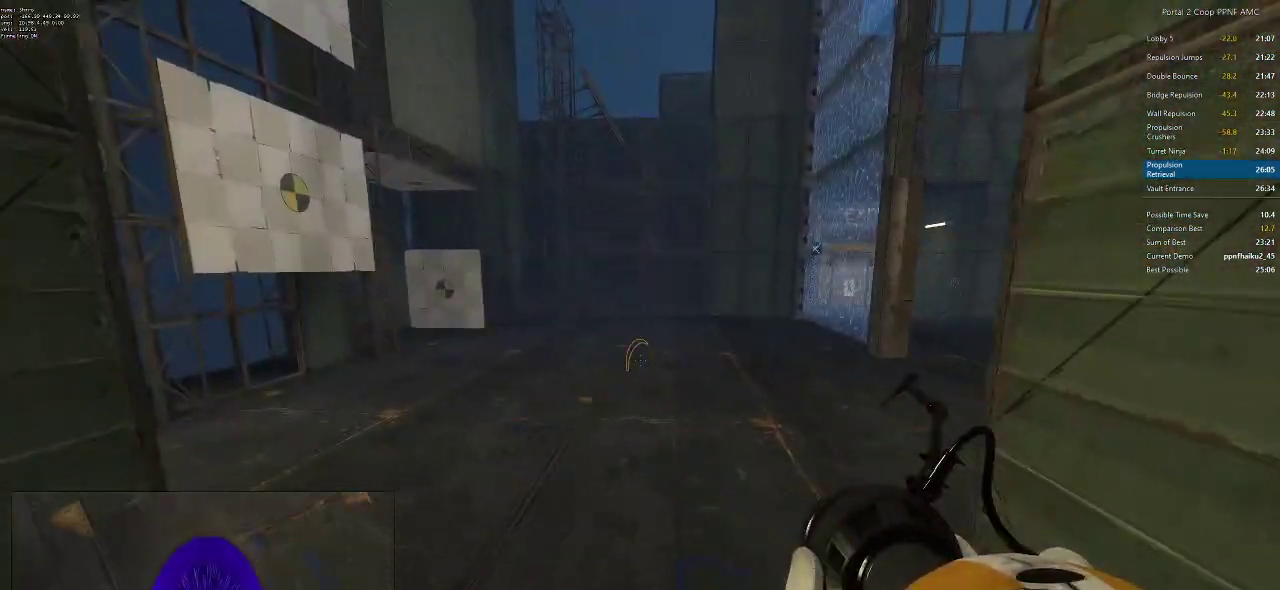
{"keys": ["a", "w"], "mouse": [], "events": [[184, "mouse_wheel_down", "down"], [217, "mouse_wheel_down", "up"], [317, "d", "up"], [367, "a", "down"], [451, "w", "down"]]}
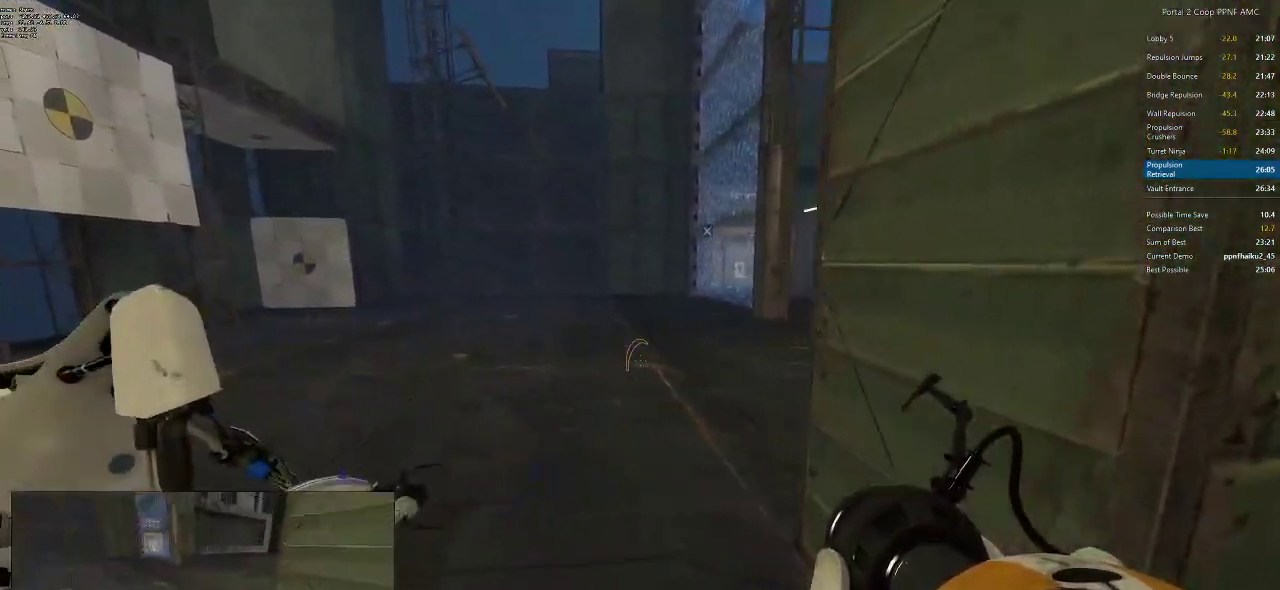
{"keys": ["d", "w"], "mouse": [], "events": [[50, "a", "up"], [83, "d", "down"], [283, "a", "down"], [283, "d", "up"], [367, "a", "up"], [367, "d", "down"]]}
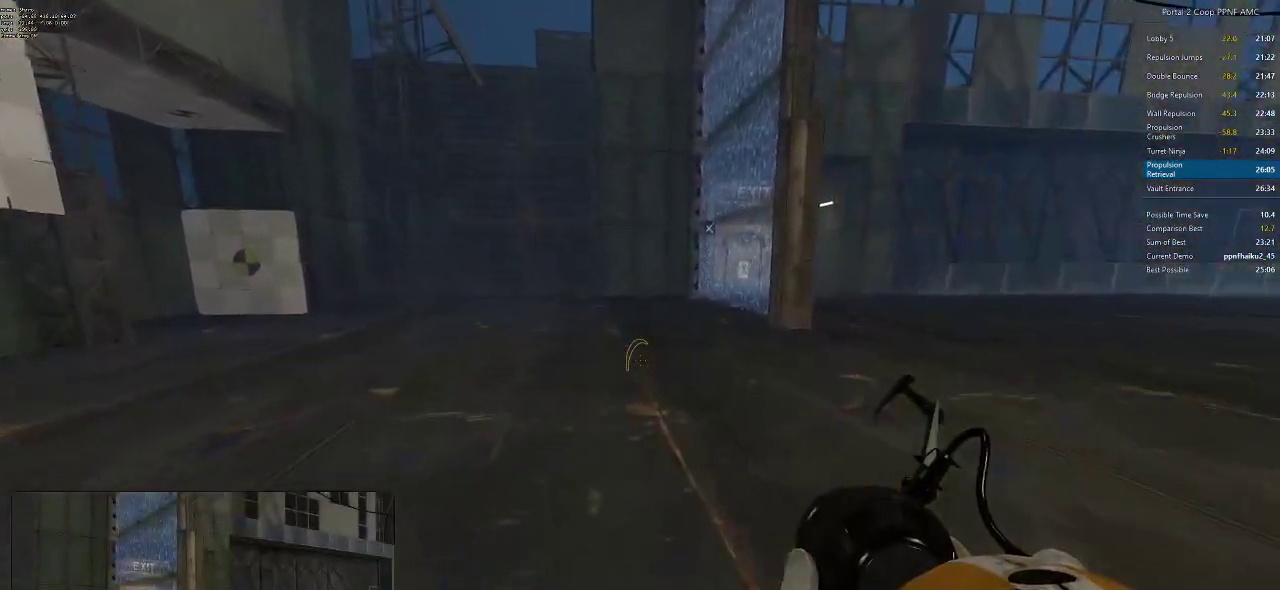
{"keys": ["a"], "mouse": [], "events": [[451, "a", "down"], [451, "d", "up"], [484, "w", "up"]]}
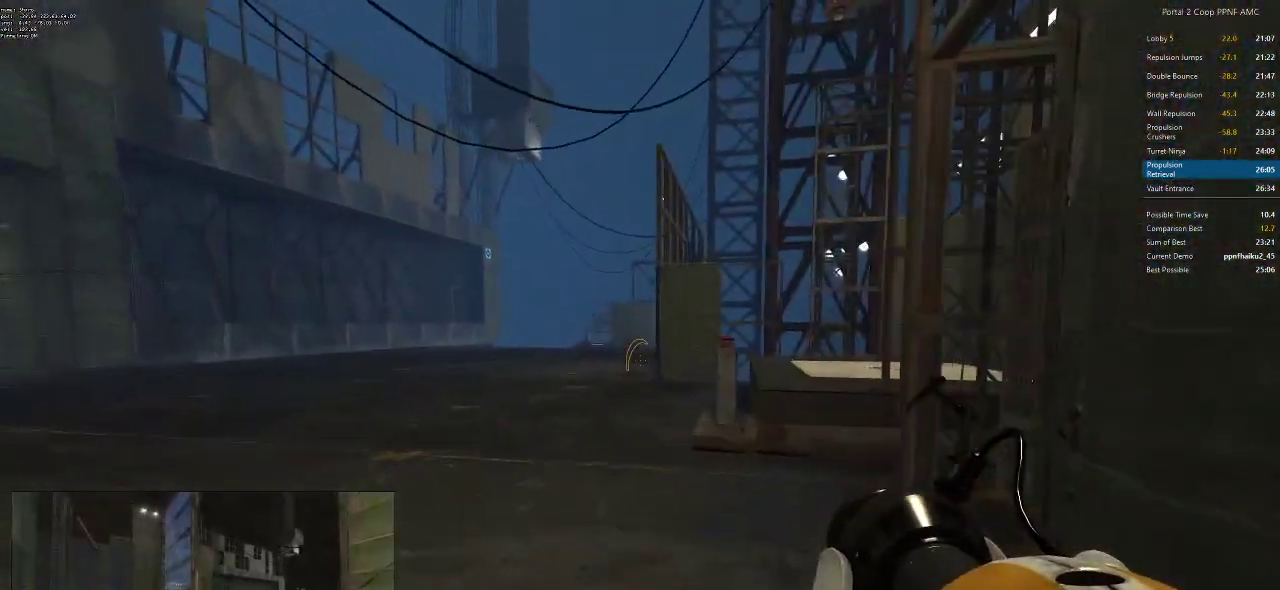
{"keys": [], "mouse": ["left"], "events": [[133, "a", "up"], [500, "mouse_left", "down"]]}
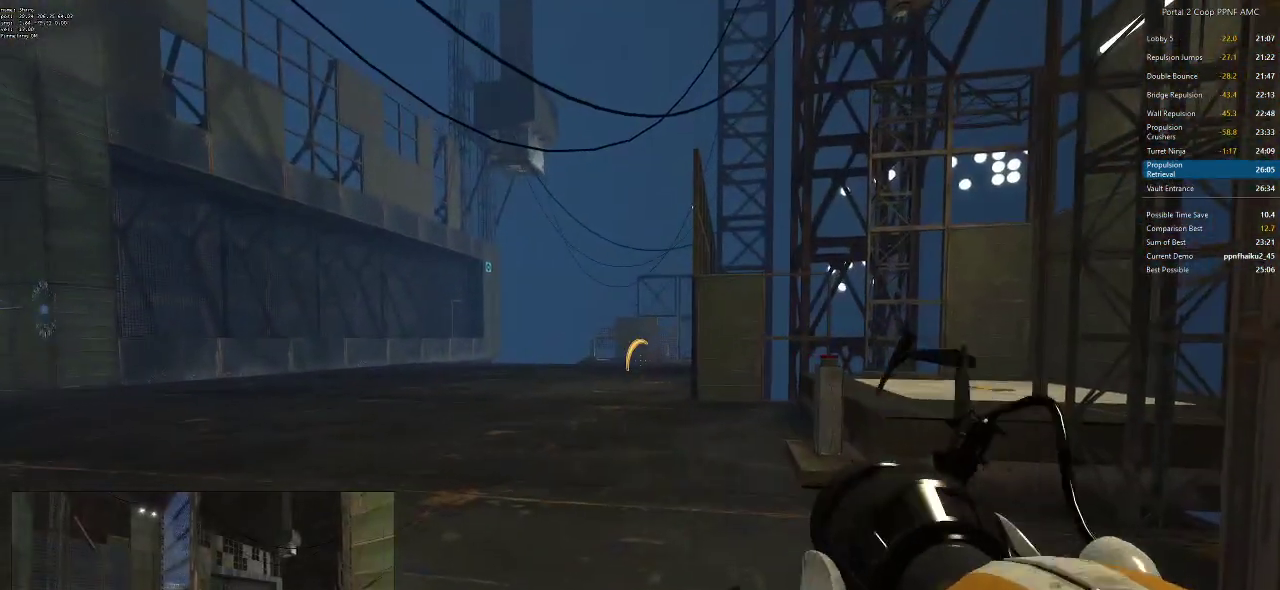
{"keys": [], "mouse": [], "events": [[100, "mouse_left", "up"], [367, "mouse_right", "down"], [417, "mouse_right", "up"]]}
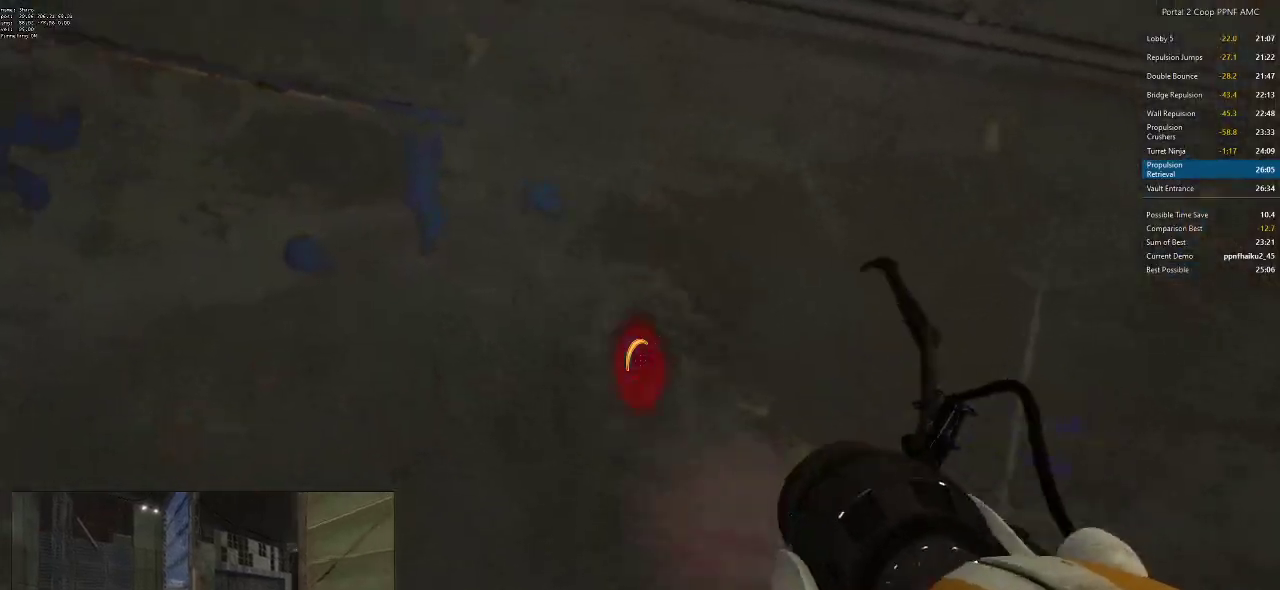
{"keys": ["d"], "mouse": [], "events": [[383, "d", "down"]]}
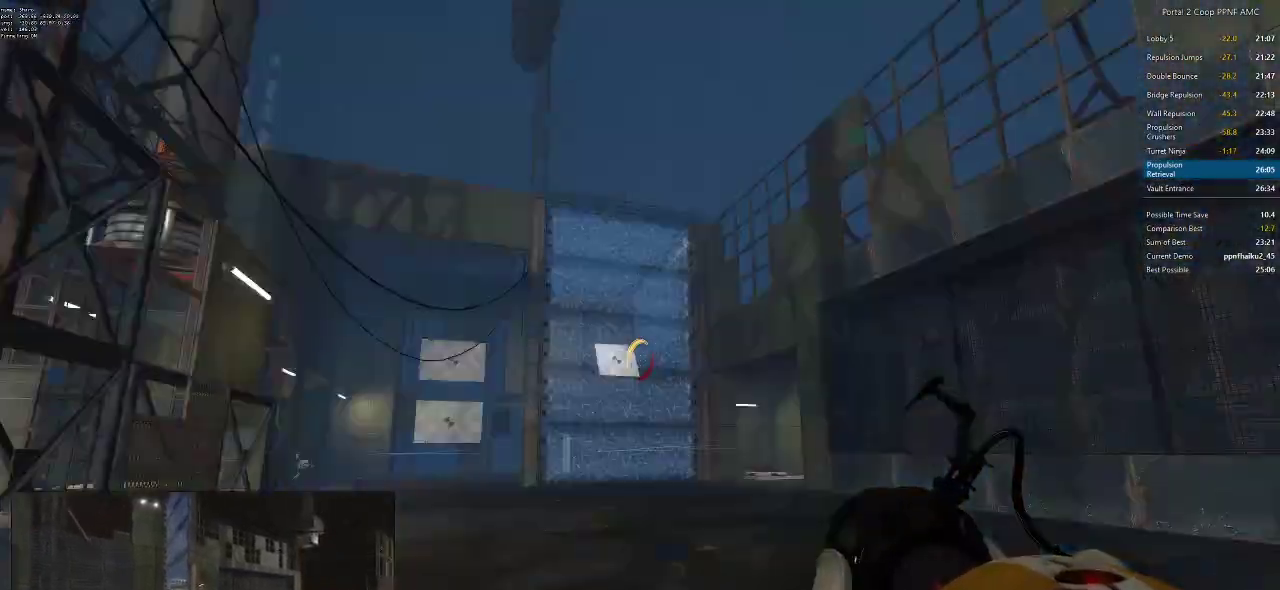
{"keys": ["d"], "mouse": [], "events": []}
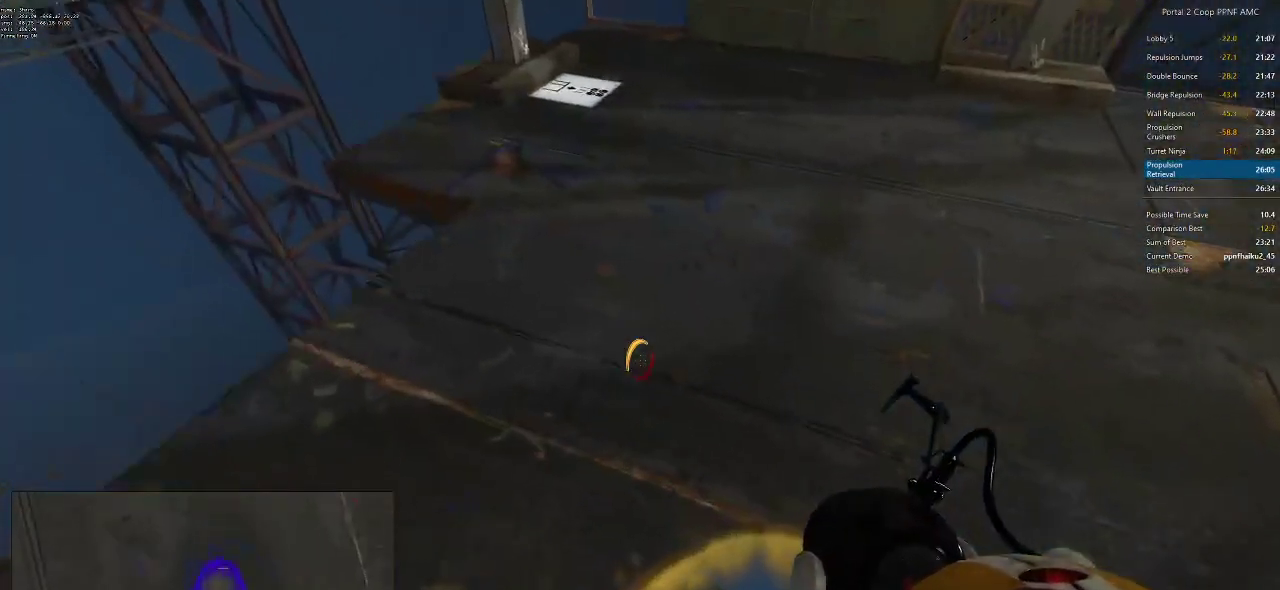
{"keys": ["d", "w"], "mouse": [], "events": [[50, "d", "up"], [50, "w", "down"], [133, "a", "down"], [233, "a", "up"], [283, "d", "down"]]}
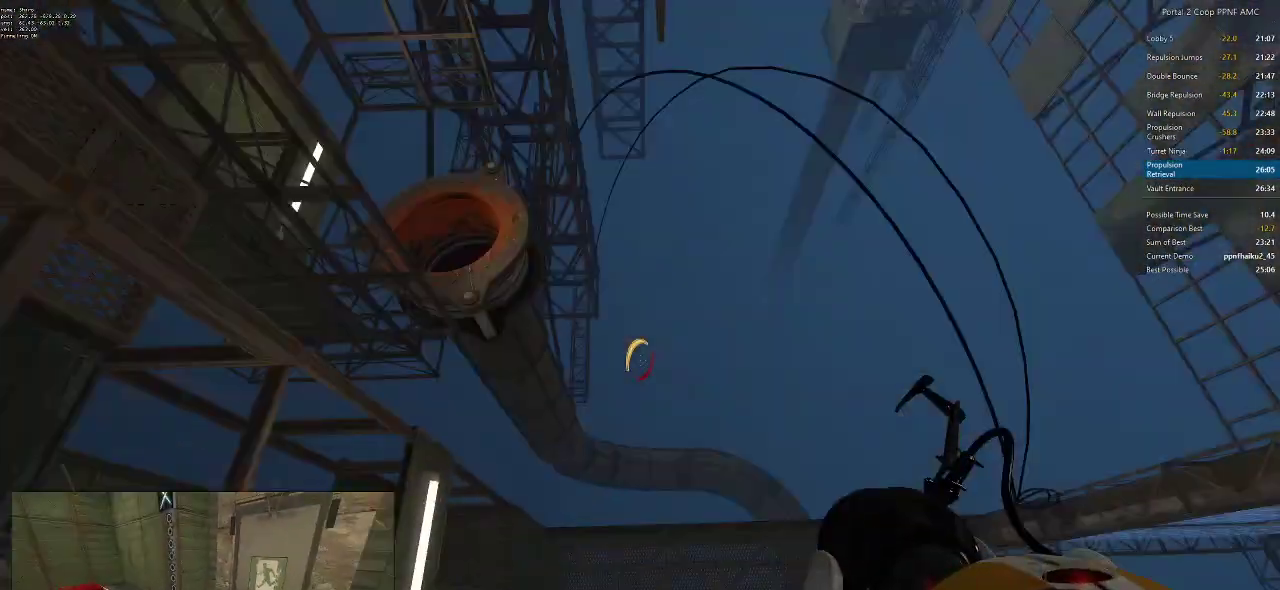
{"keys": [], "mouse": [], "events": [[67, "a", "down"], [67, "d", "up"], [117, "w", "up"], [150, "a", "up"], [384, "a", "down"], [484, "a", "up"]]}
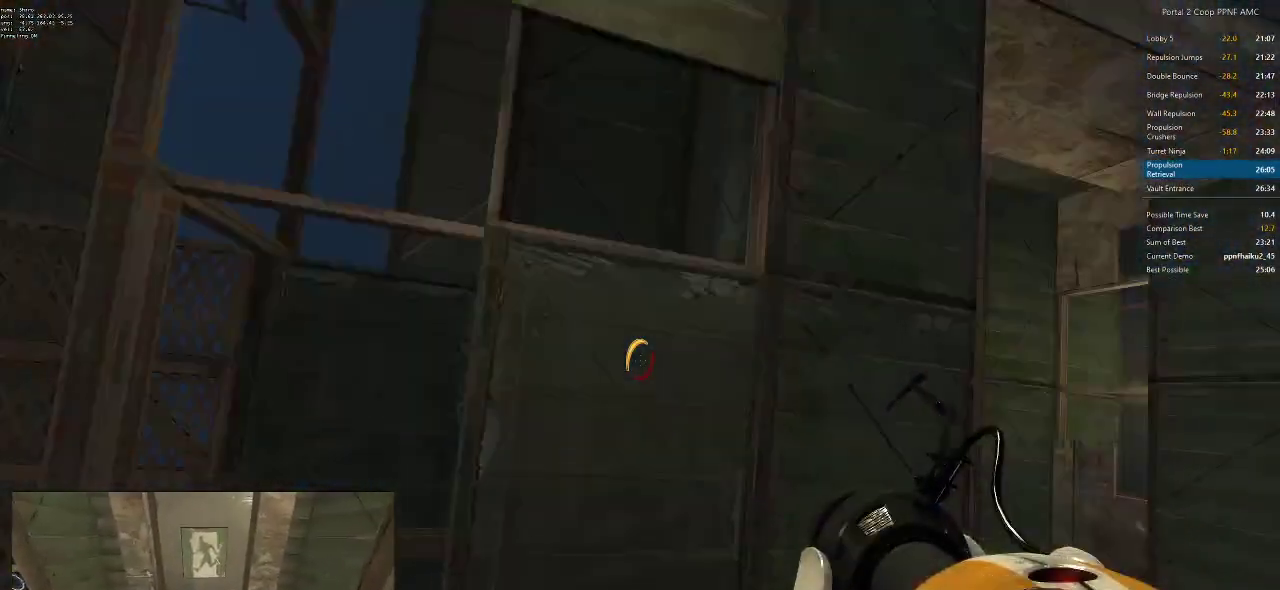
{"keys": ["w"], "mouse": [], "events": [[116, "d", "down"], [217, "d", "up"], [300, "w", "down"], [450, "a", "down"], [483, "a", "up"]]}
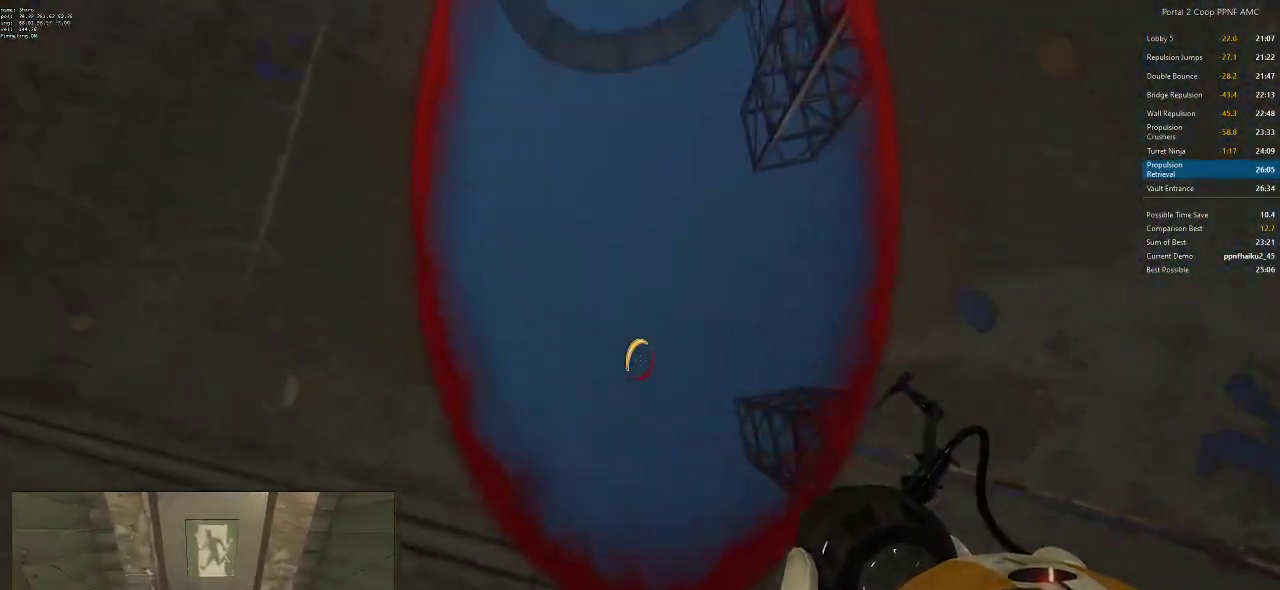
{"keys": ["d"], "mouse": [], "events": [[284, "d", "down"], [384, "w", "up"]]}
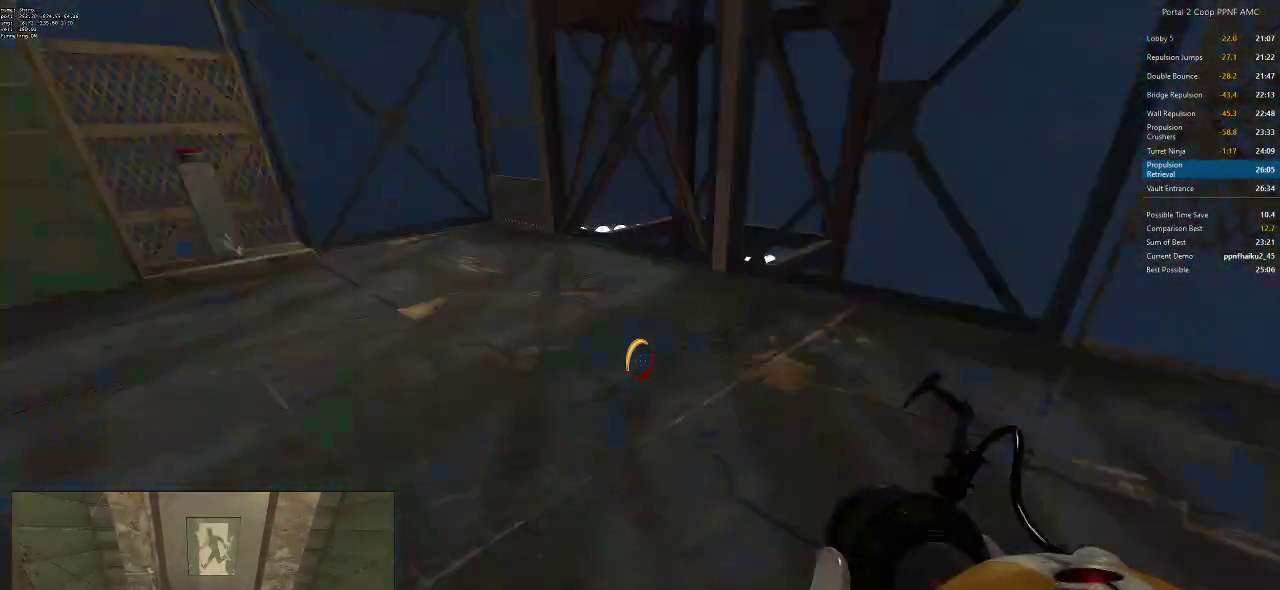
{"keys": ["w"], "mouse": [], "events": [[350, "w", "down"], [433, "d", "up"]]}
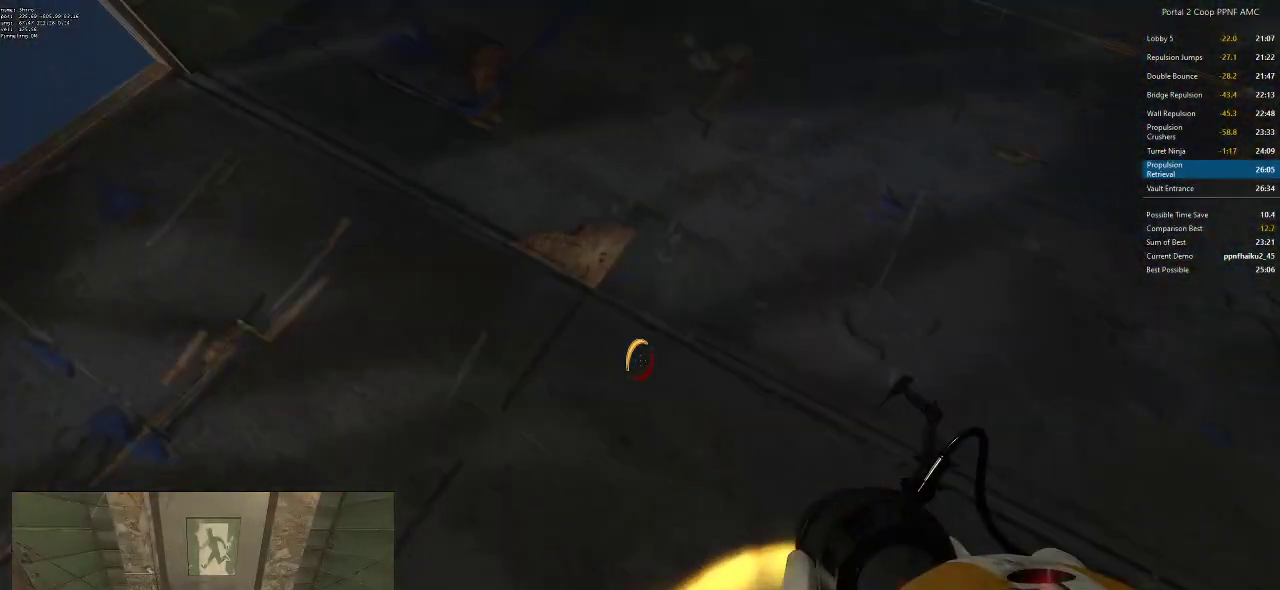
{"keys": ["a"], "mouse": [], "events": [[50, "d", "down"], [167, "w", "up"], [350, "s", "down"], [451, "a", "down"], [451, "d", "up"], [501, "s", "up"]]}
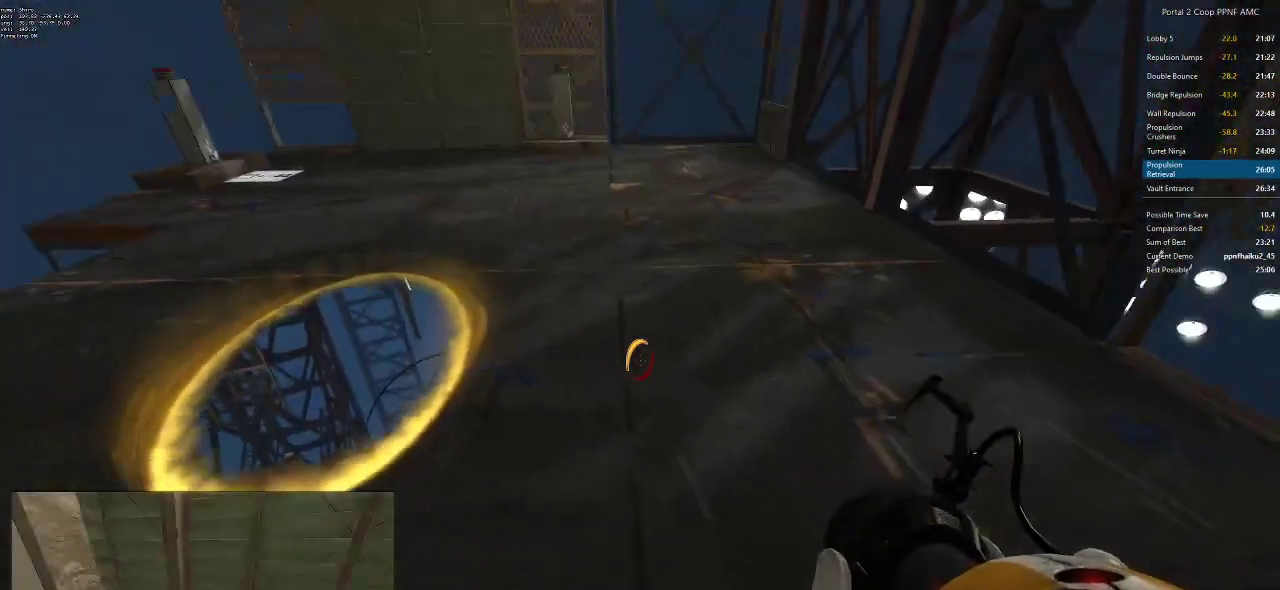
{"keys": ["d", "w"], "mouse": [], "events": [[183, "a", "up"], [283, "d", "down"], [367, "w", "down"]]}
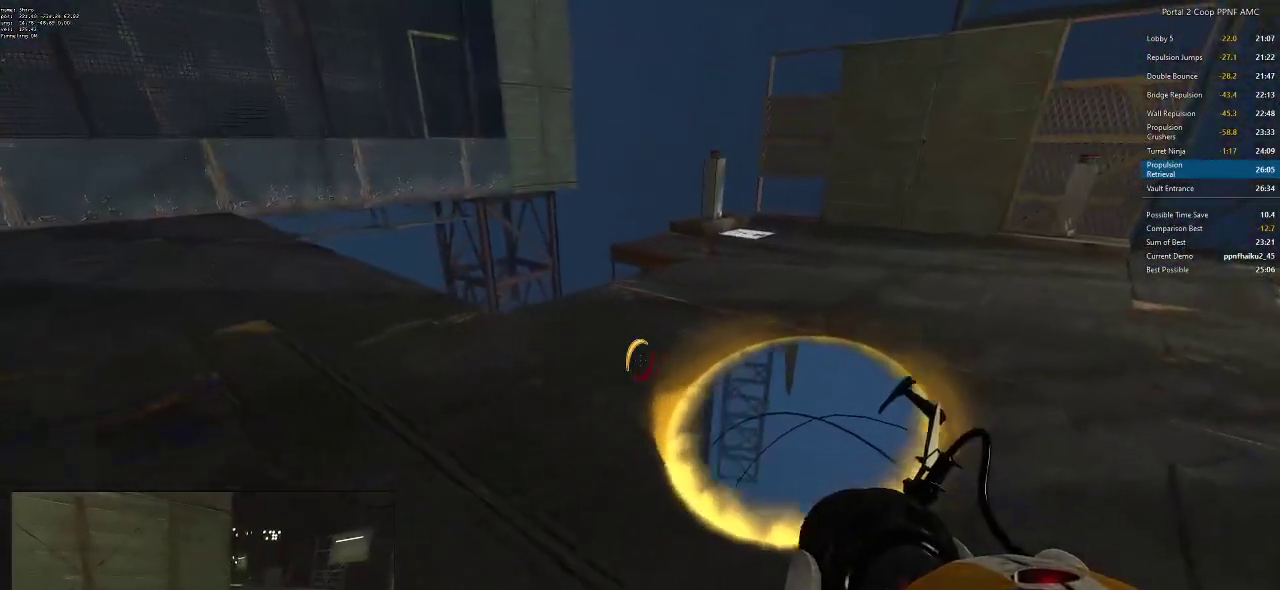
{"keys": ["d", "s"], "mouse": [], "events": [[184, "w", "up"], [417, "s", "down"]]}
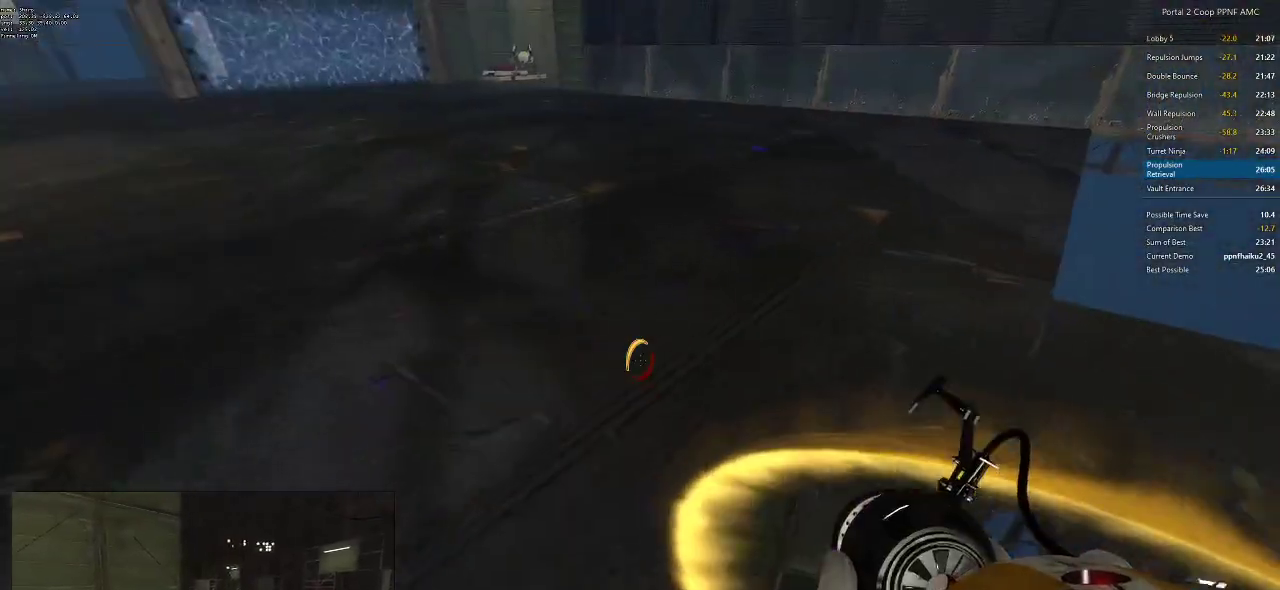
{"keys": ["d", "s"], "mouse": [], "events": [[166, "d", "up"], [200, "d", "down"]]}
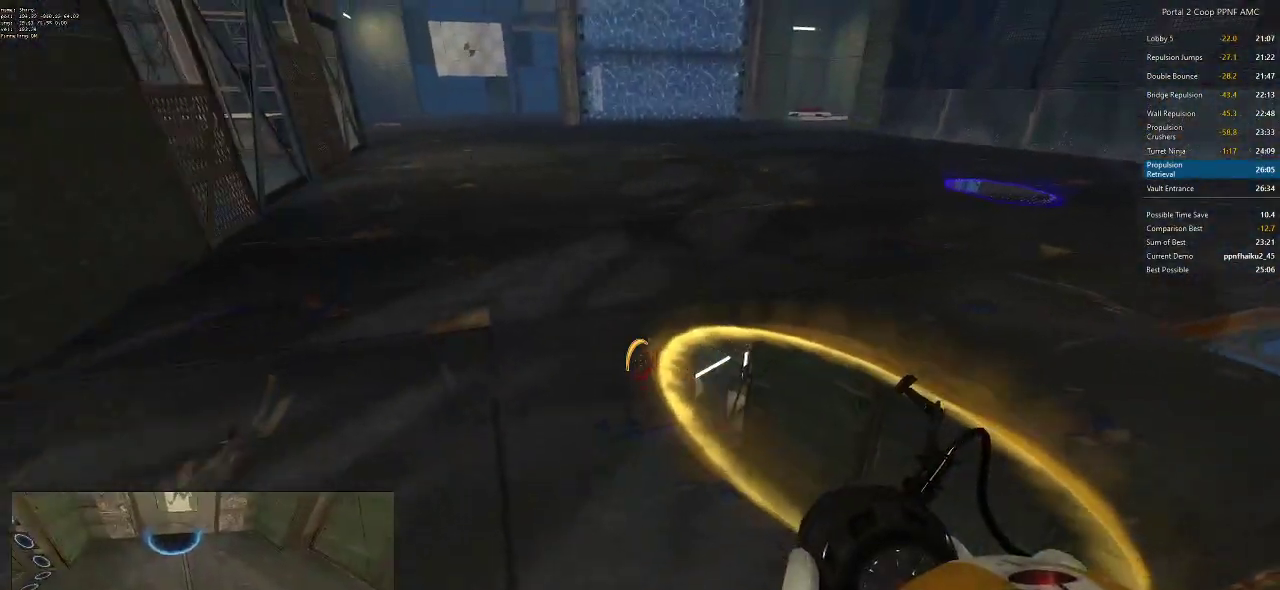
{"keys": [], "mouse": ["left"], "events": [[17, "s", "up"], [167, "a", "down"], [167, "d", "up"], [250, "a", "up"], [451, "mouse_left", "down"]]}
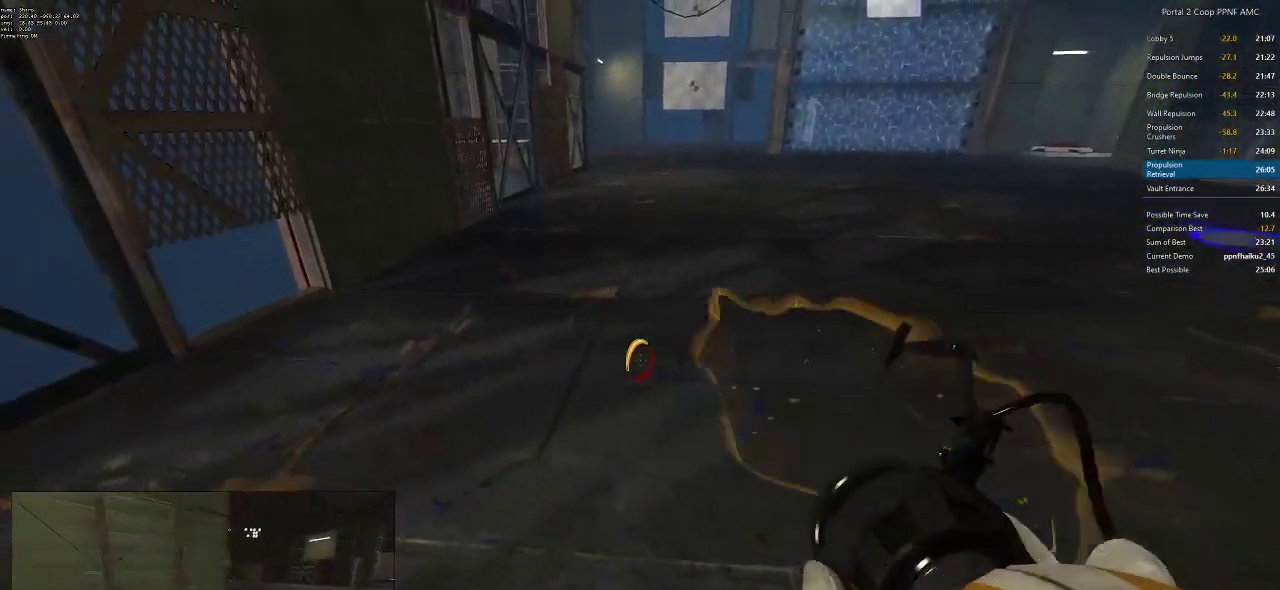
{"keys": [], "mouse": [], "events": [[50, "mouse_left", "up"], [133, "d", "down"], [283, "d", "up"]]}
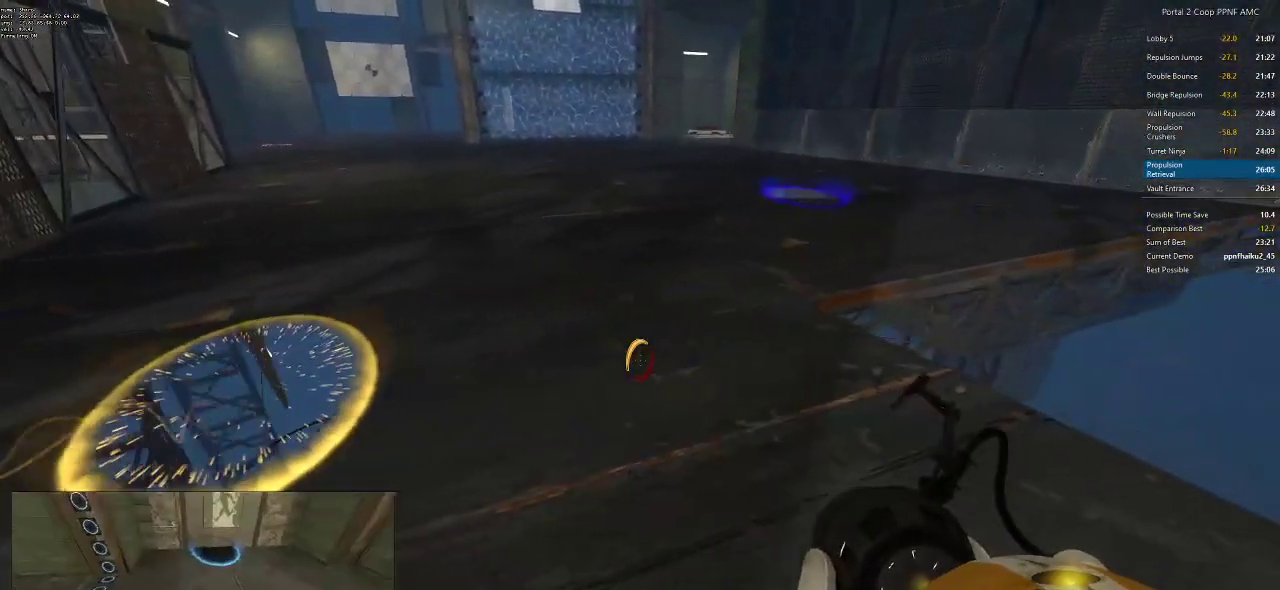
{"keys": [], "mouse": [], "events": [[150, "w", "down"], [250, "w", "up"]]}
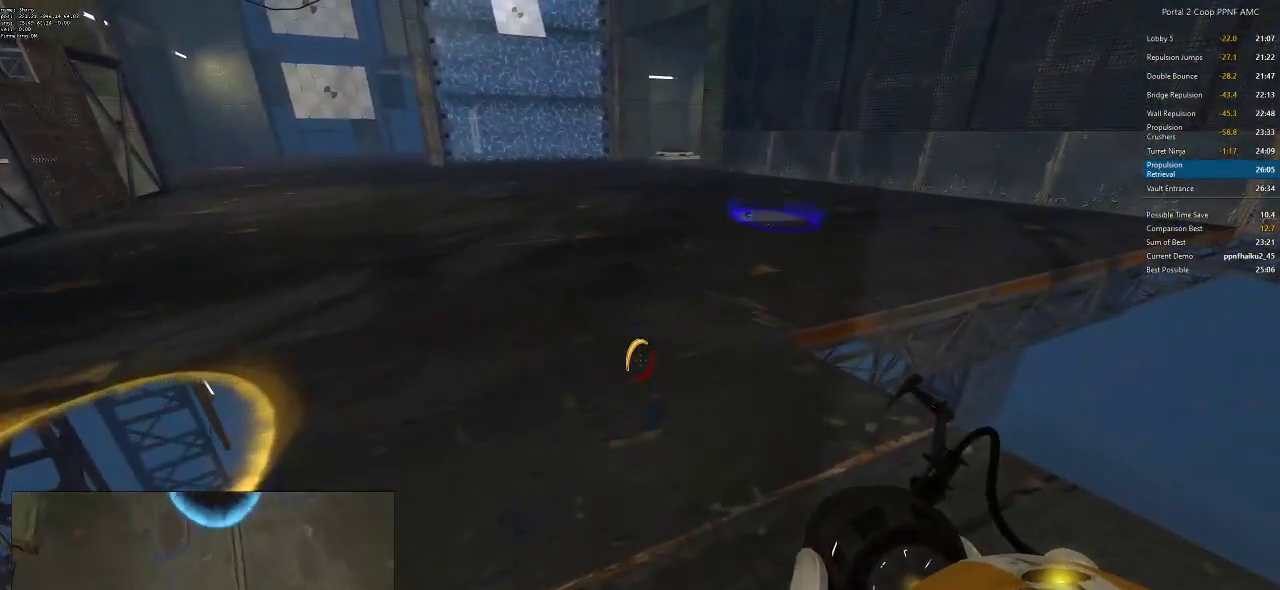
{"keys": [], "mouse": [], "events": []}
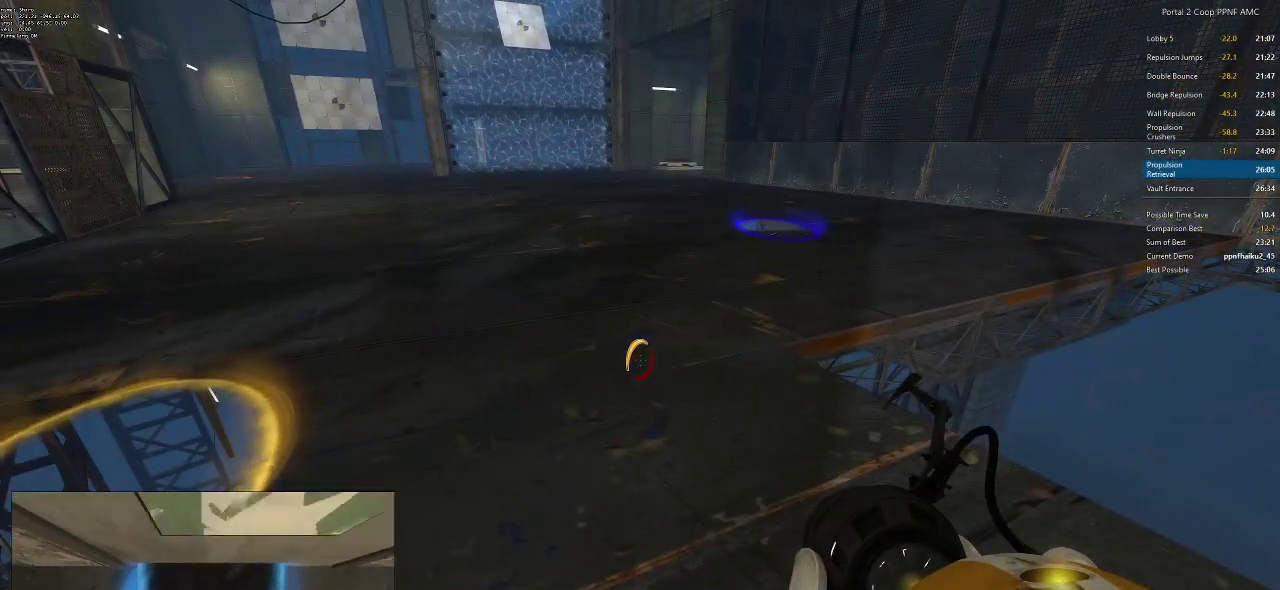
{"keys": [], "mouse": [], "events": []}
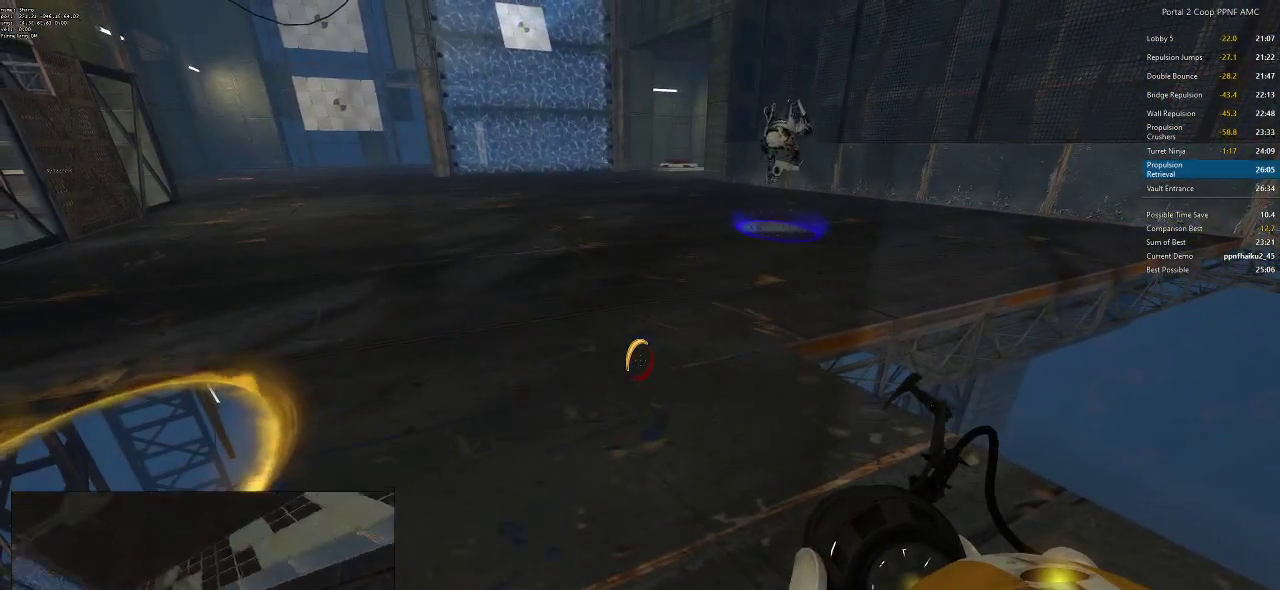
{"keys": [], "mouse": [], "events": []}
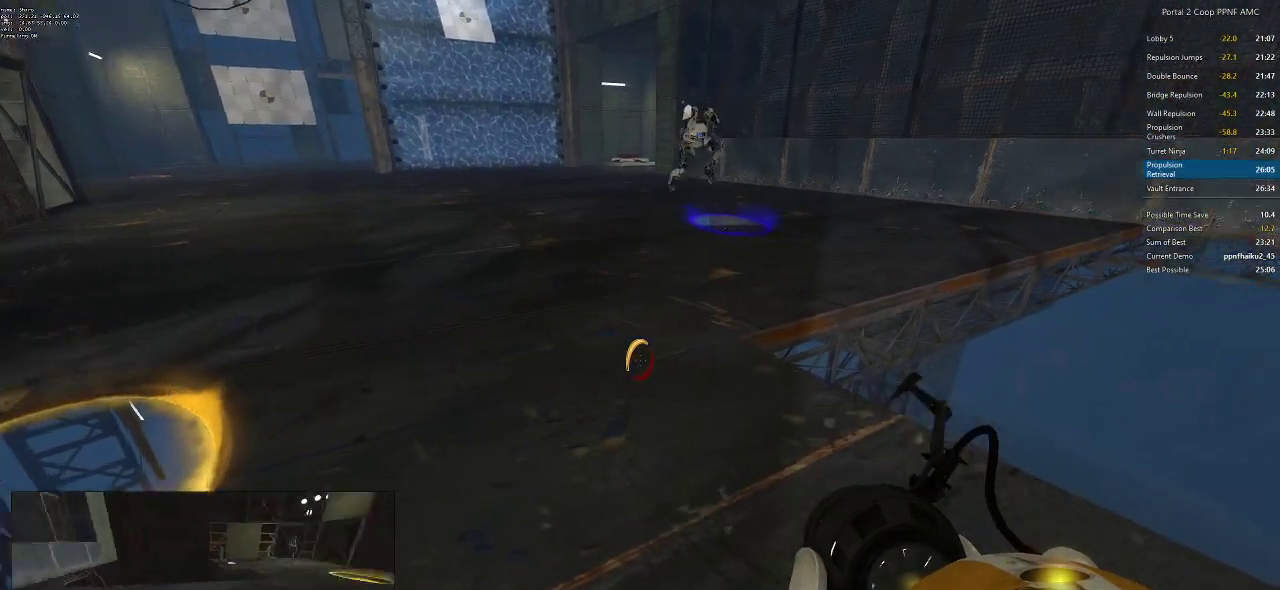
{"keys": ["d"], "mouse": [], "events": [[401, "d", "down"]]}